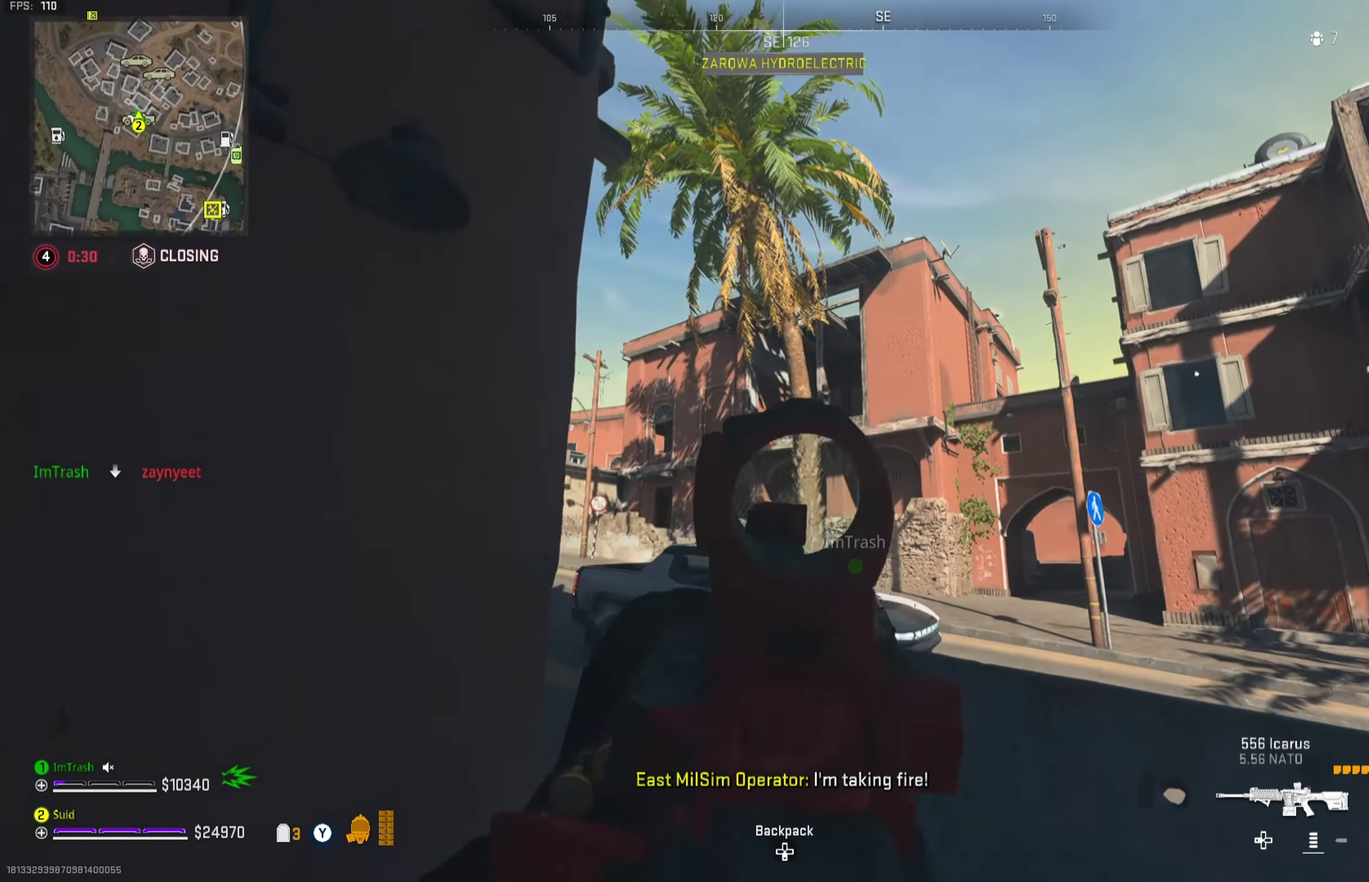
Gameplay with a controller (Xbox layout); each line is a JSON object with the inputs held at the frame after it (dt_ms = milliseconds from this image to that frame). "button_events" lists button changes between this image and that frame as [ms after this image, input, new state], when the widget could be followed in between (sticks are given only as held states).
{"dt_ms": 534, "buttons": ["L2", "R2"], "left_stick": "up-left", "right_stick": "center", "button_events": [[317, "R2", "down"]]}
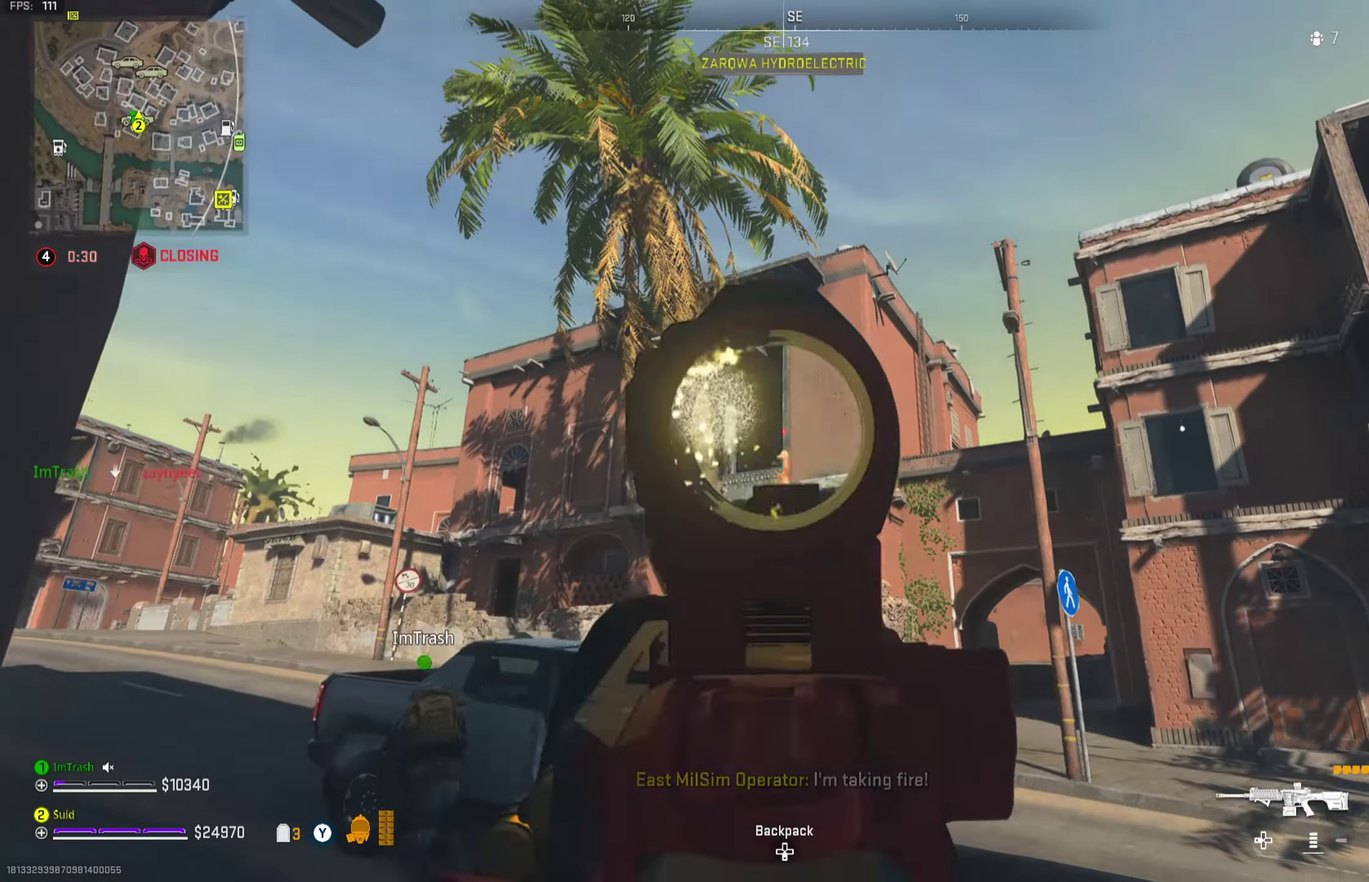
{"dt_ms": 267, "buttons": ["L2", "R2"], "left_stick": "up-left", "right_stick": "center", "button_events": []}
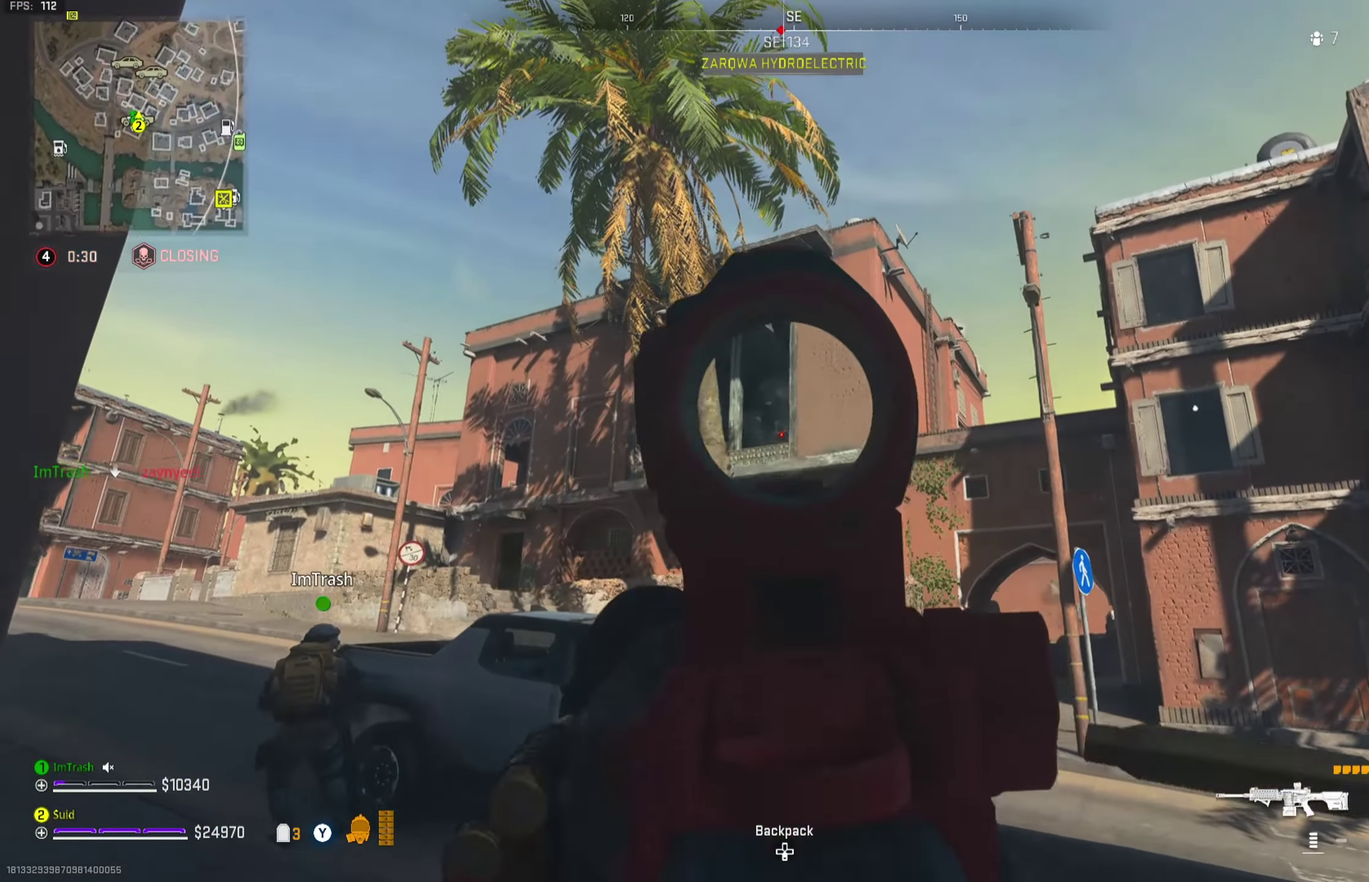
{"dt_ms": 700, "buttons": ["L2", "R2"], "left_stick": "up-left", "right_stick": "center", "button_events": []}
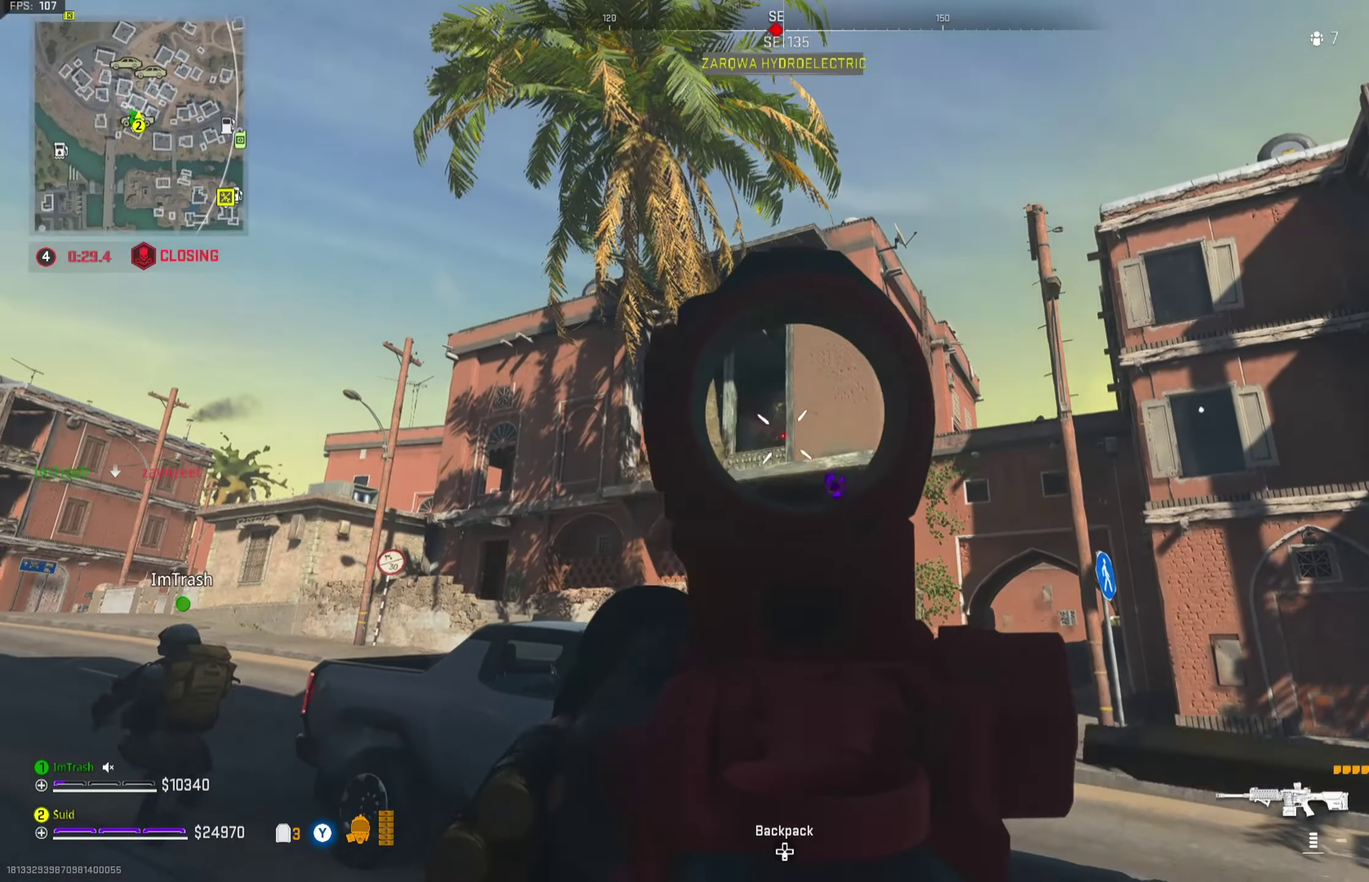
{"dt_ms": 701, "buttons": ["L3"], "left_stick": "up-left", "right_stick": "center"}
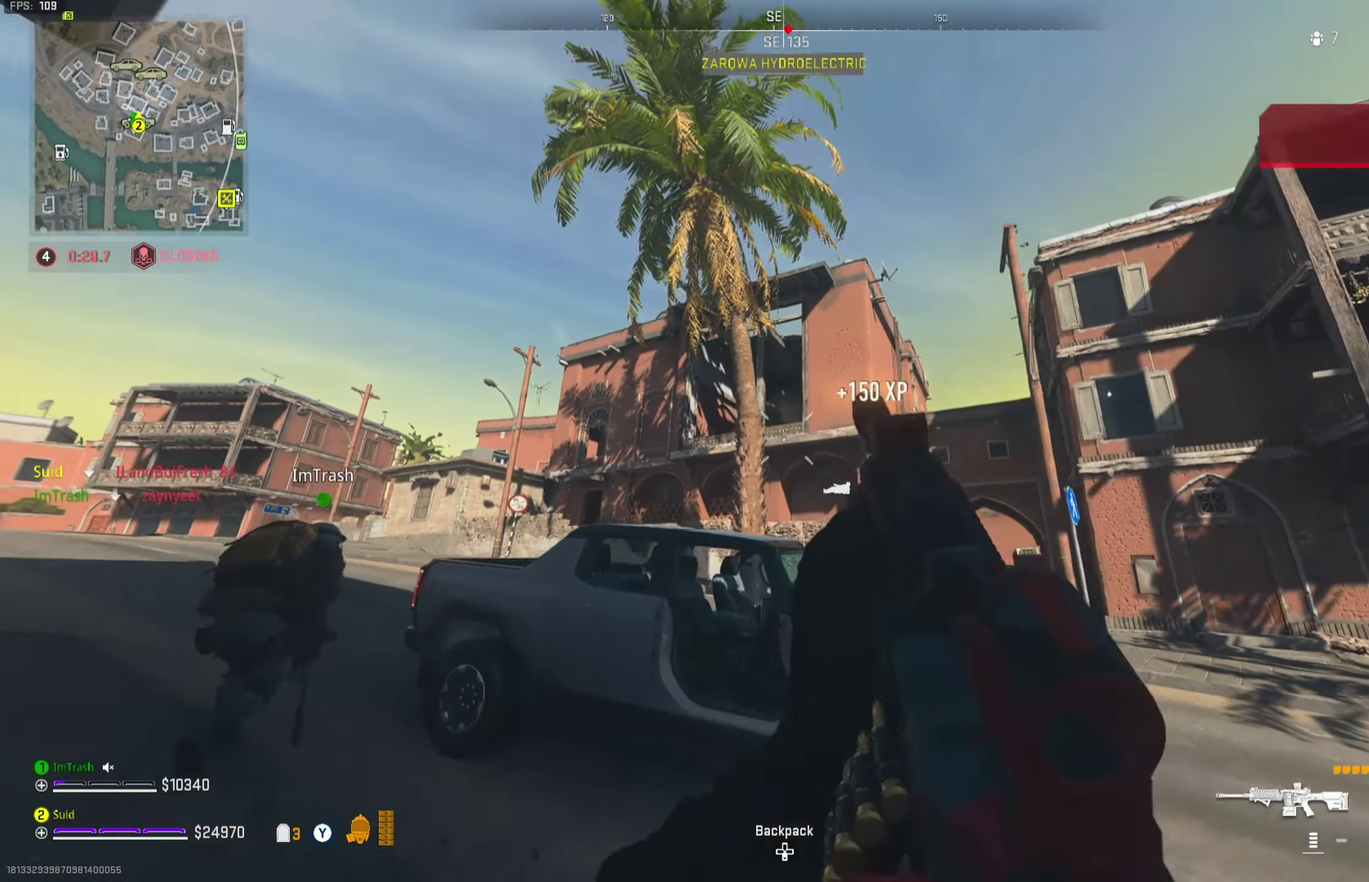
{"dt_ms": 334, "buttons": ["L2"], "left_stick": "left", "right_stick": "center"}
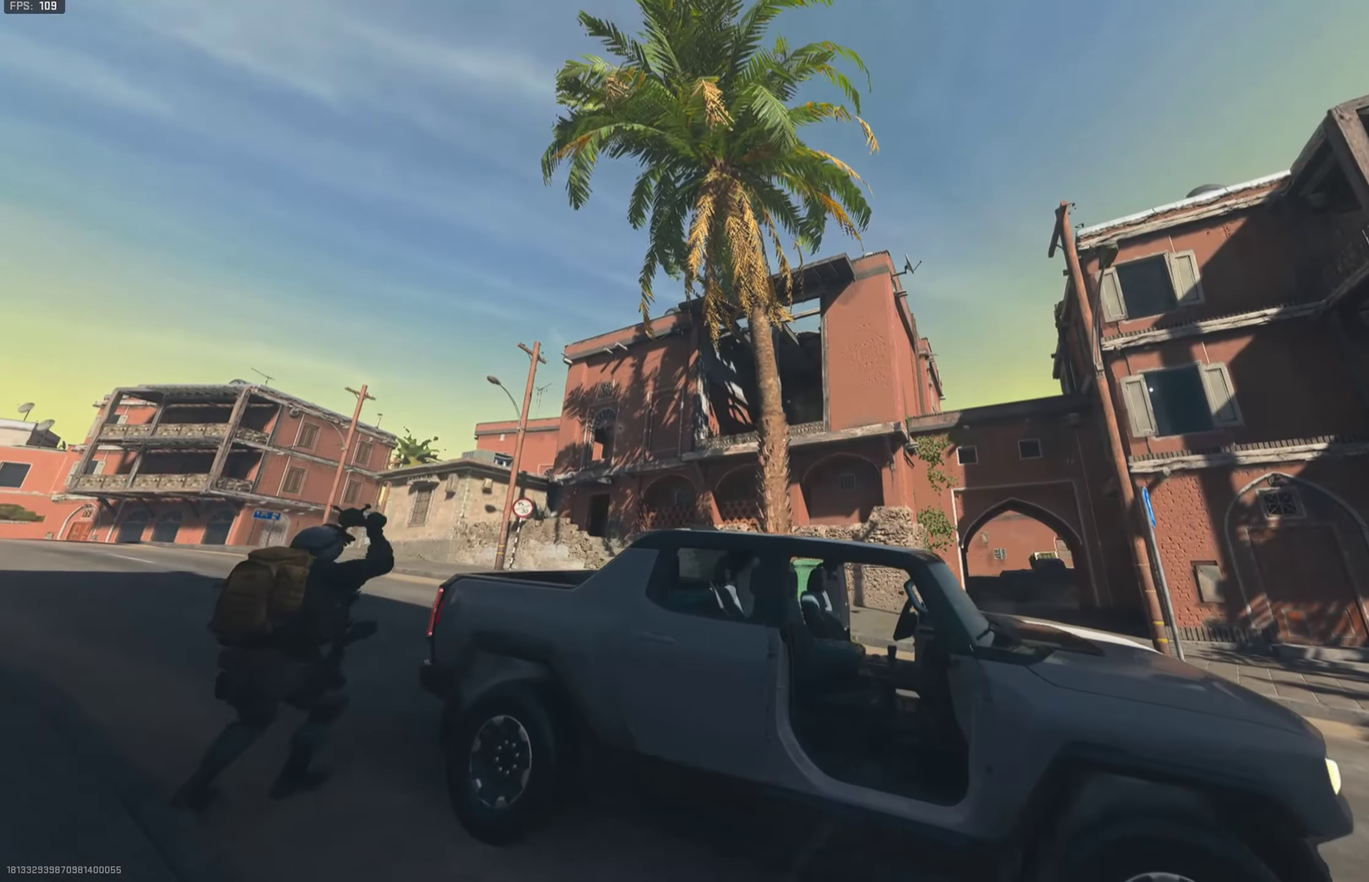
{"dt_ms": 350, "buttons": ["L2"], "left_stick": "right", "right_stick": "up-right", "button_events": []}
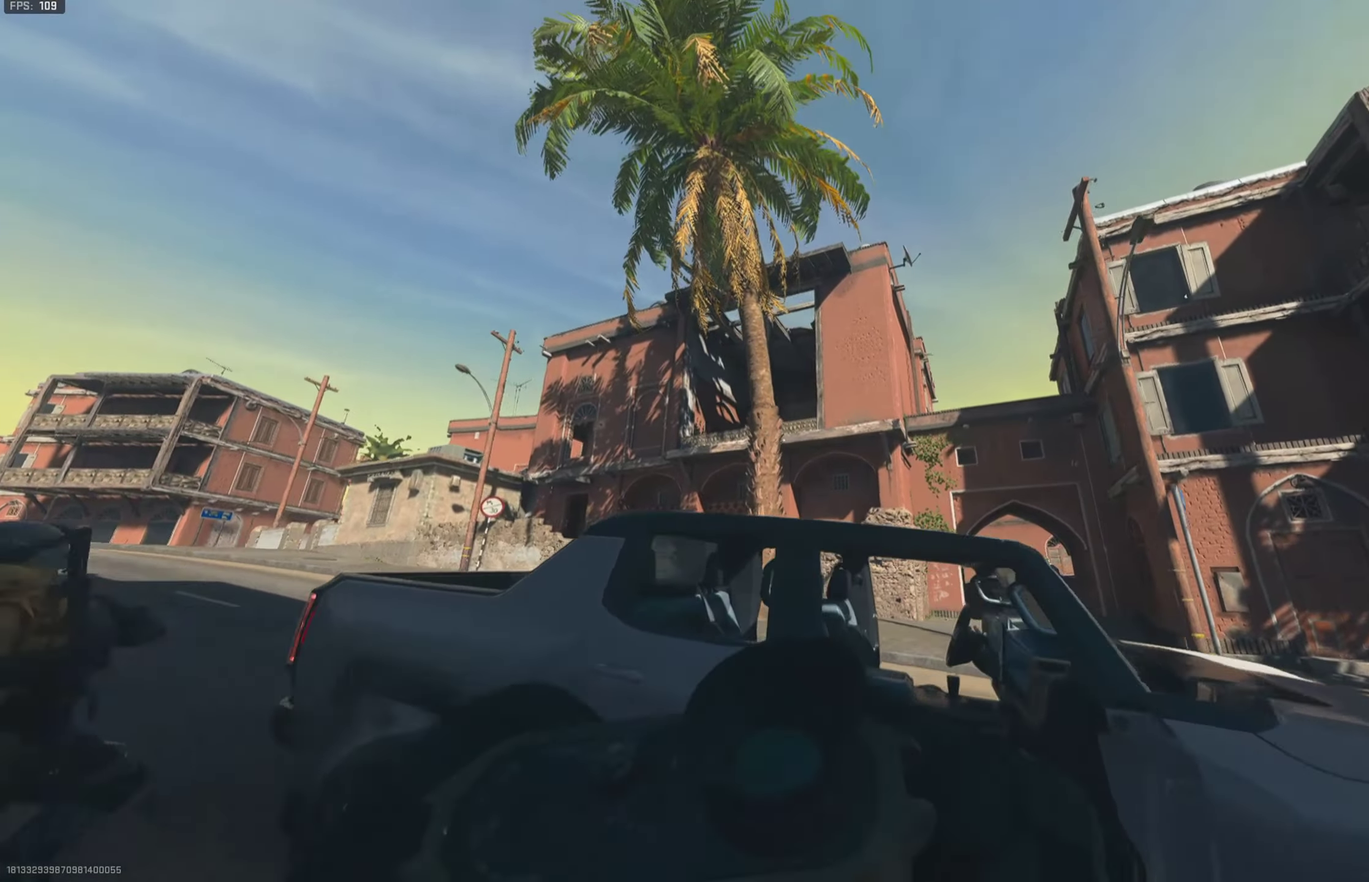
{"dt_ms": 801, "buttons": [], "left_stick": "left", "right_stick": "left", "button_events": [[251, "R2", "down"], [351, "R2", "up"], [451, "R2", "down"], [518, "R2", "up"], [618, "L2", "up"]]}
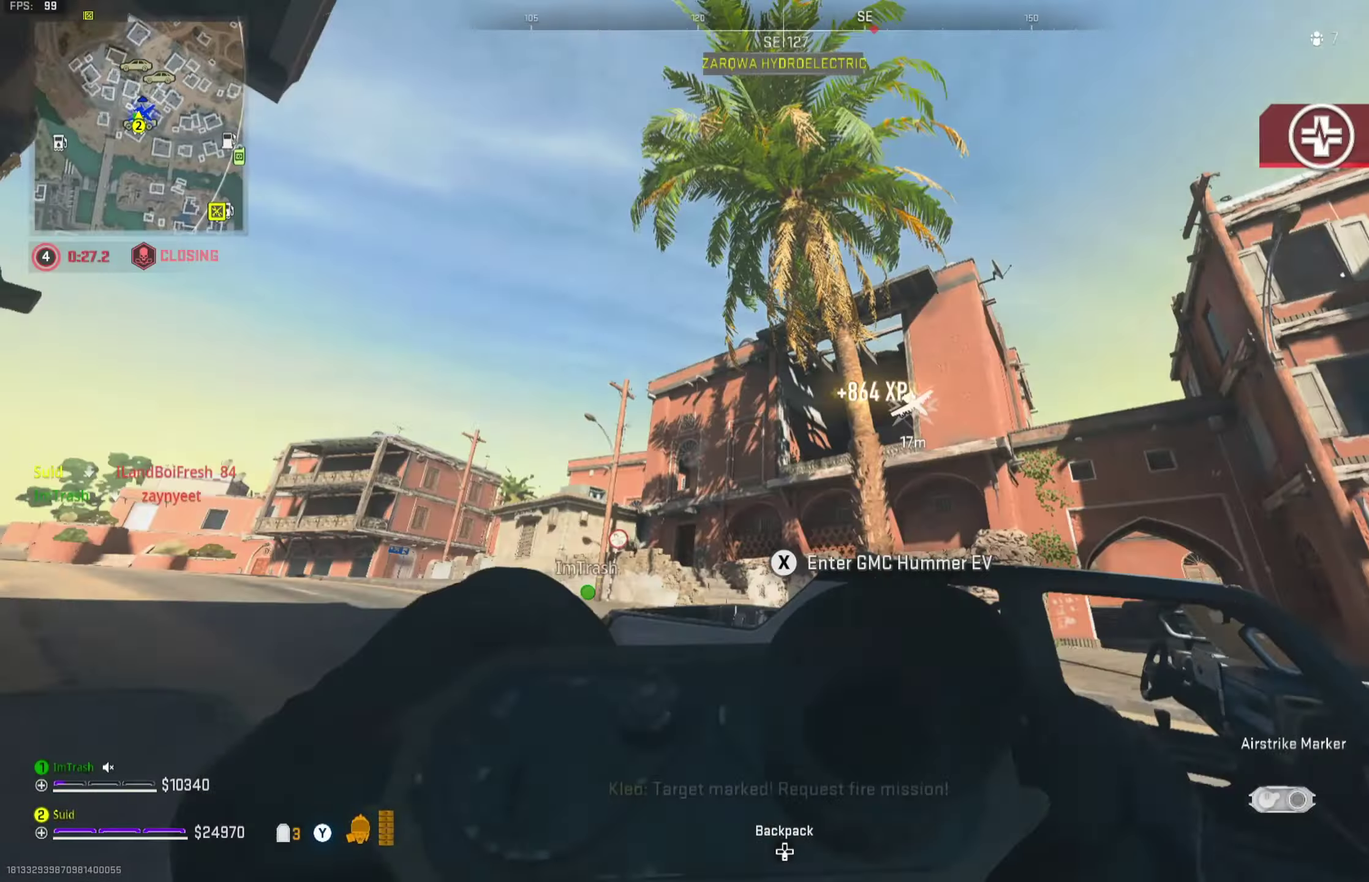
{"dt_ms": 350, "buttons": ["L3"], "left_stick": "up-left", "right_stick": "center"}
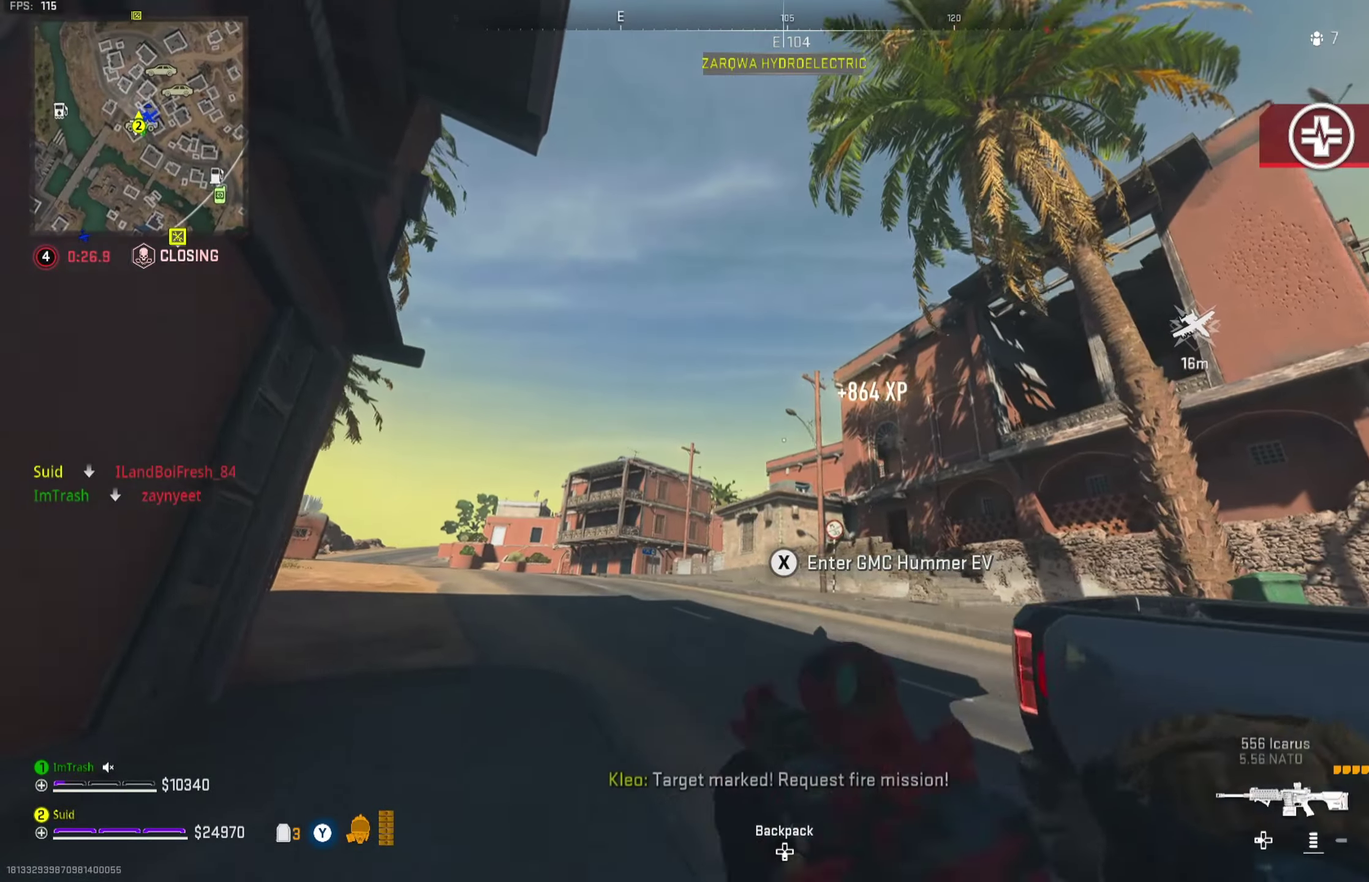
{"dt_ms": 351, "buttons": ["L3"], "left_stick": "up-left", "right_stick": "right", "button_events": []}
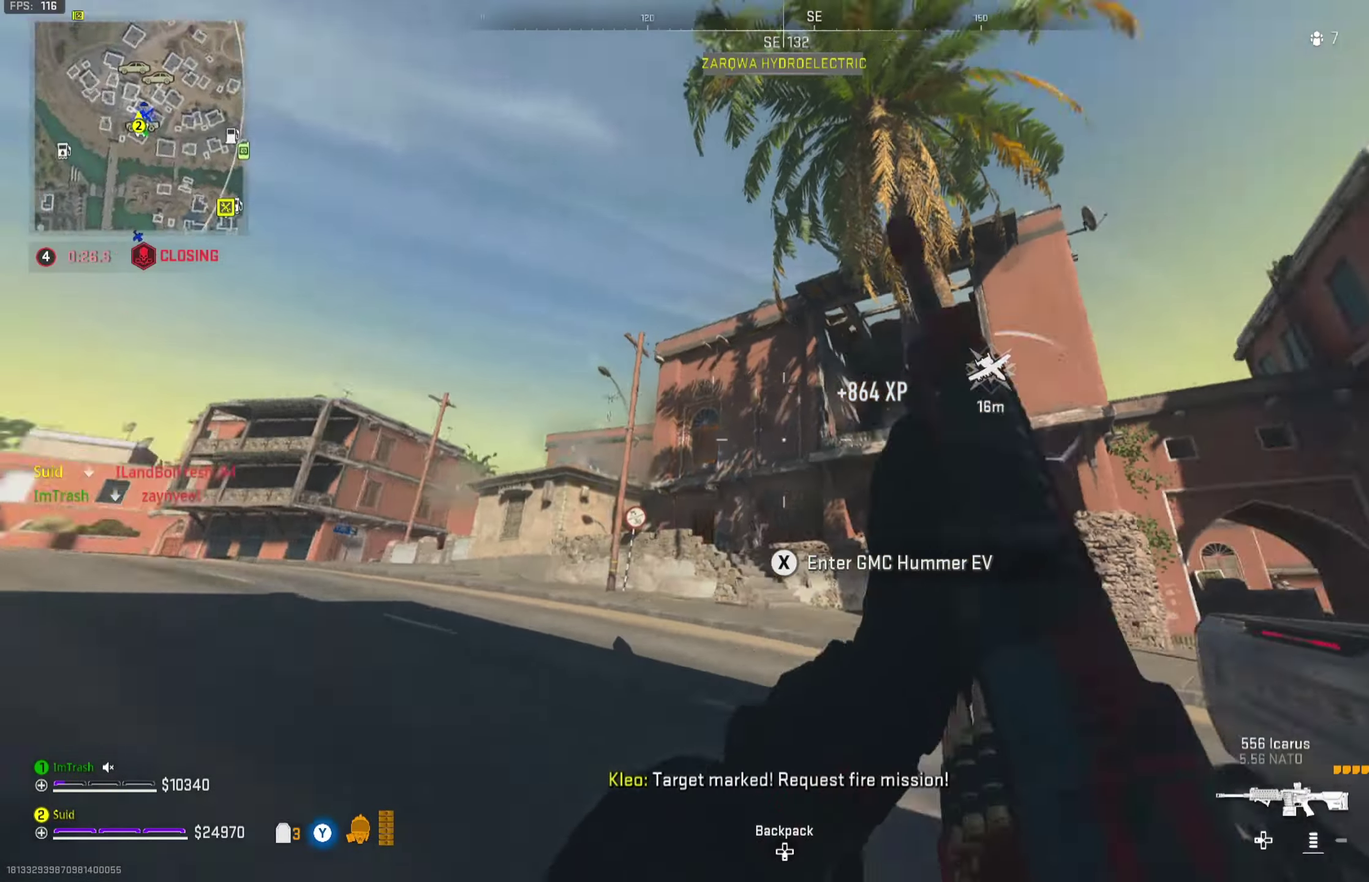
{"dt_ms": 701, "buttons": [], "left_stick": "left", "right_stick": "center"}
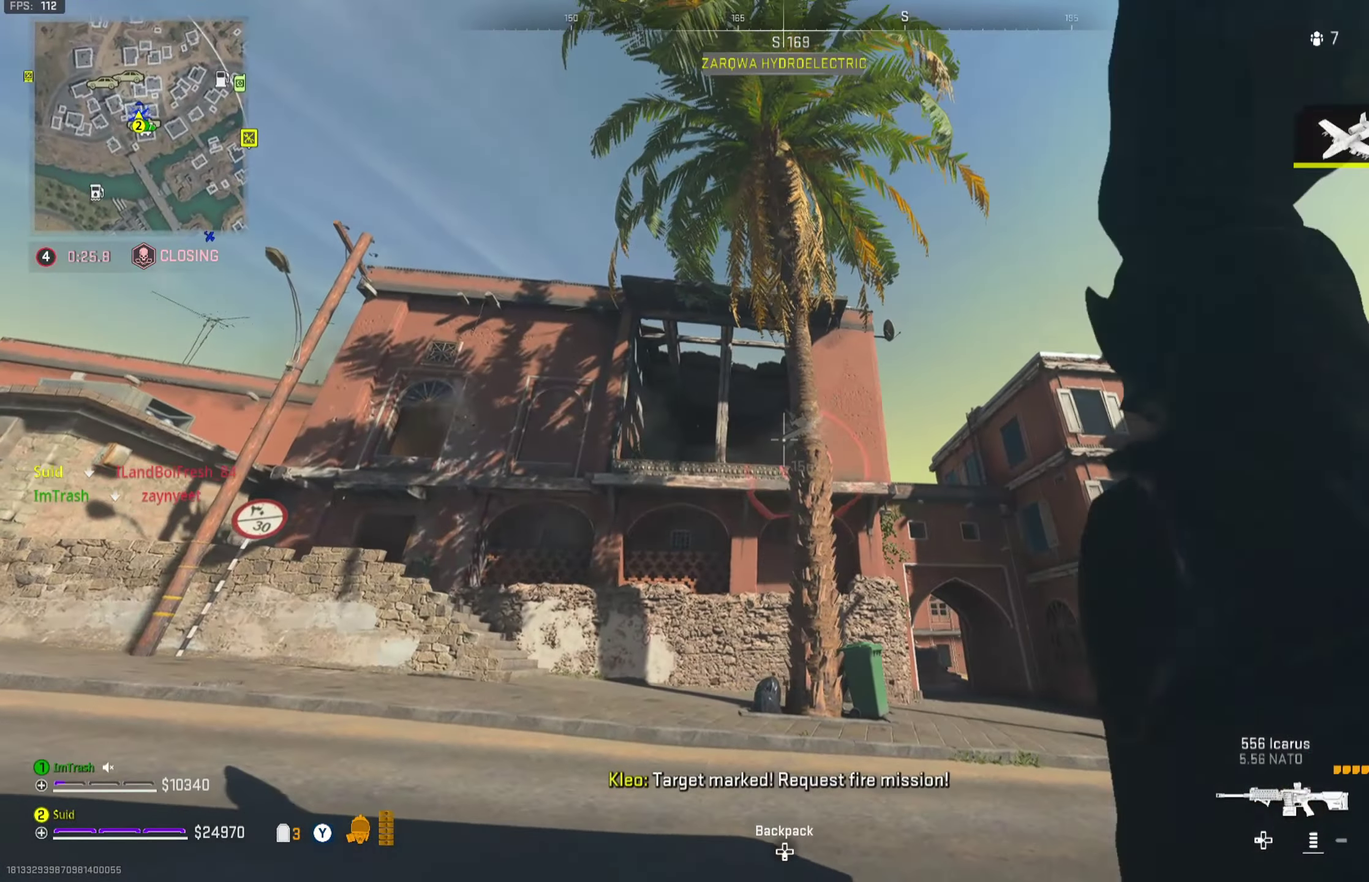
{"dt_ms": 450, "buttons": [], "left_stick": "down-left", "right_stick": "down-left", "button_events": []}
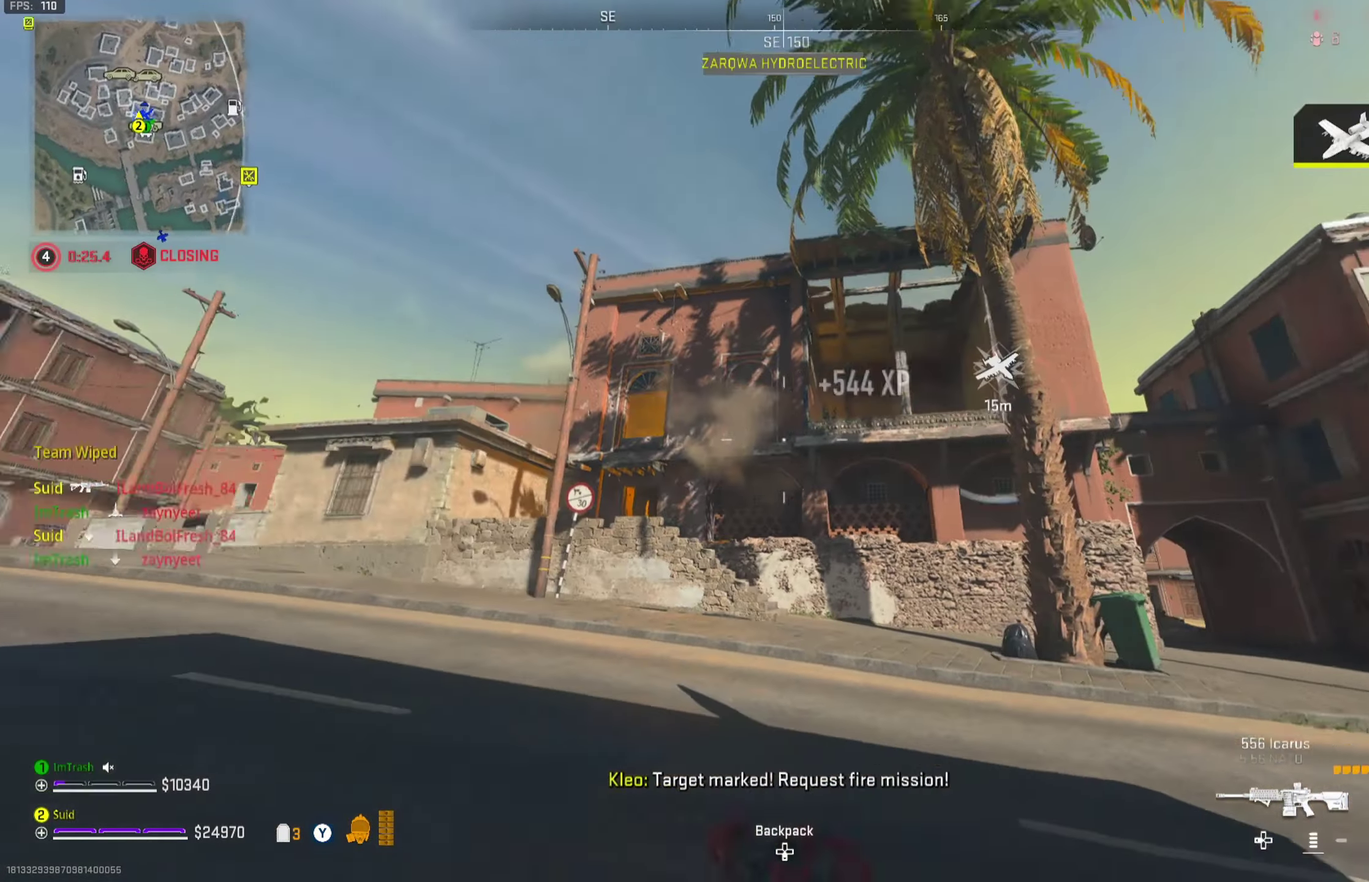
{"dt_ms": 350, "buttons": ["L3"], "left_stick": "up-left", "right_stick": "down-left"}
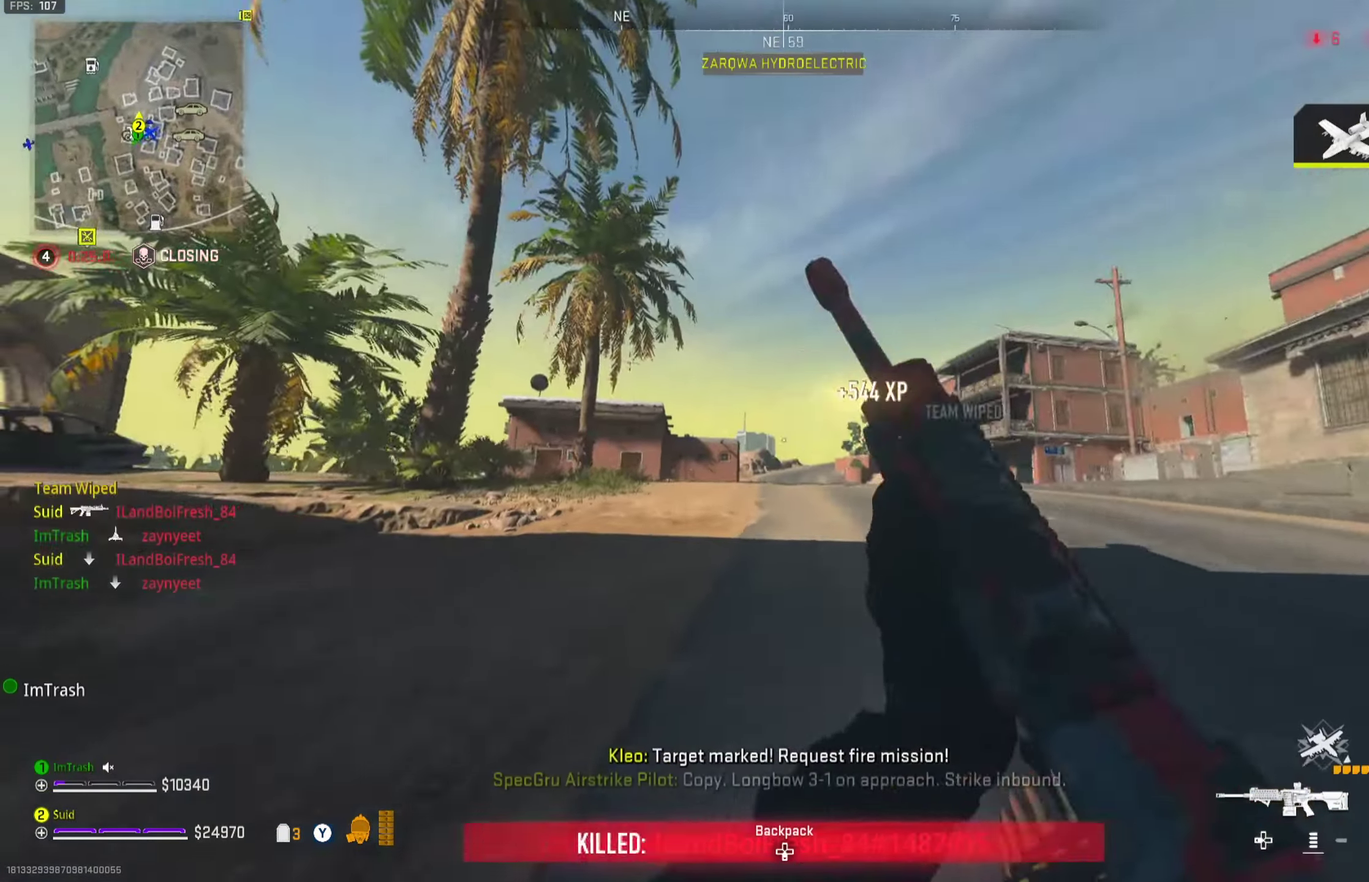
{"dt_ms": 701, "buttons": ["Y"], "left_stick": "down-left", "right_stick": "right"}
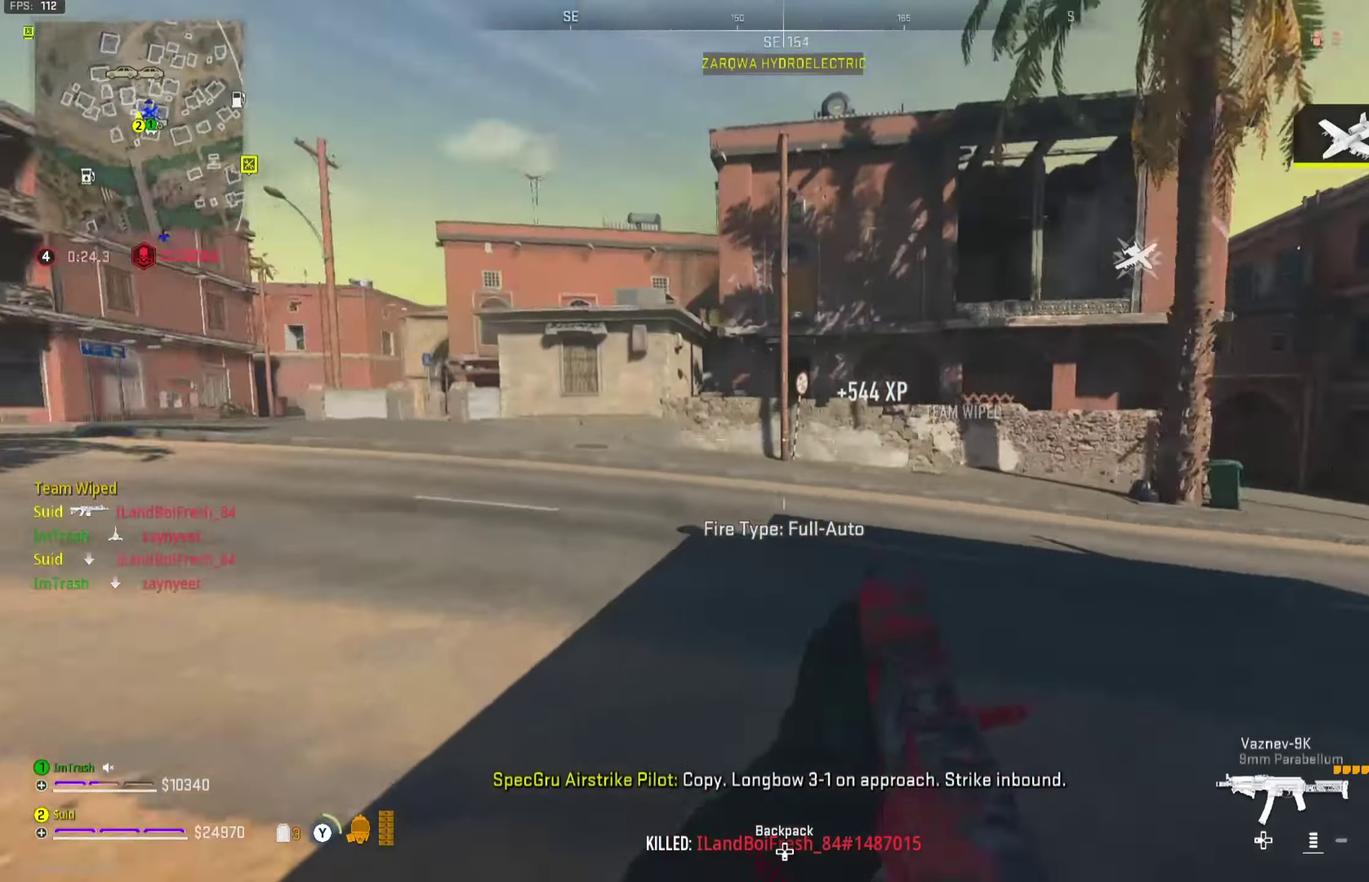
{"dt_ms": 450, "buttons": [], "left_stick": "down", "right_stick": "right", "button_events": [[17, "Y", "up"], [67, "Y", "down"], [133, "Y", "up"]]}
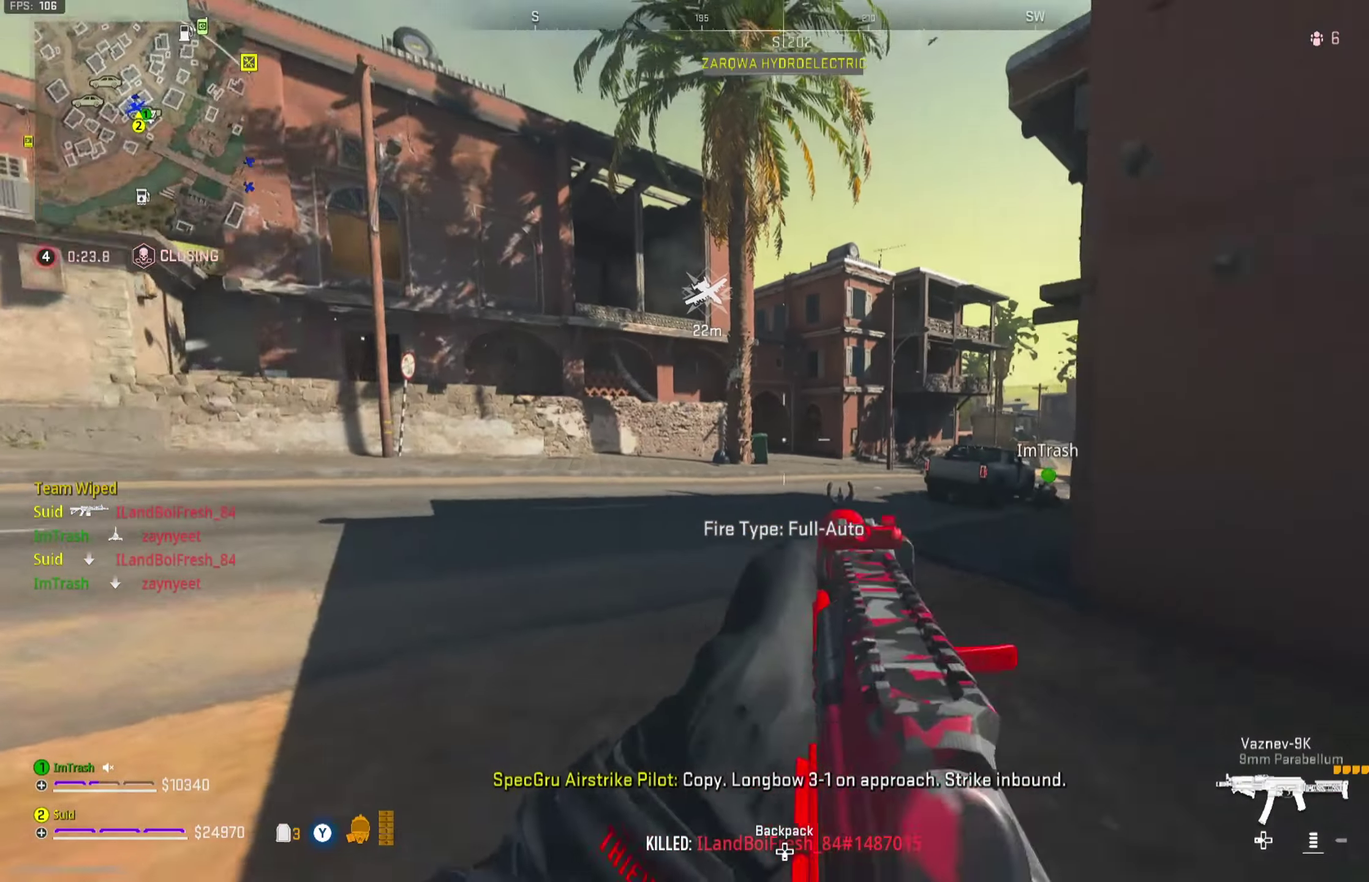
{"dt_ms": 651, "buttons": [], "left_stick": "down-right", "right_stick": "center", "button_events": [[301, "Y", "down"], [351, "Y", "up"], [468, "Y", "down"], [584, "Y", "up"]]}
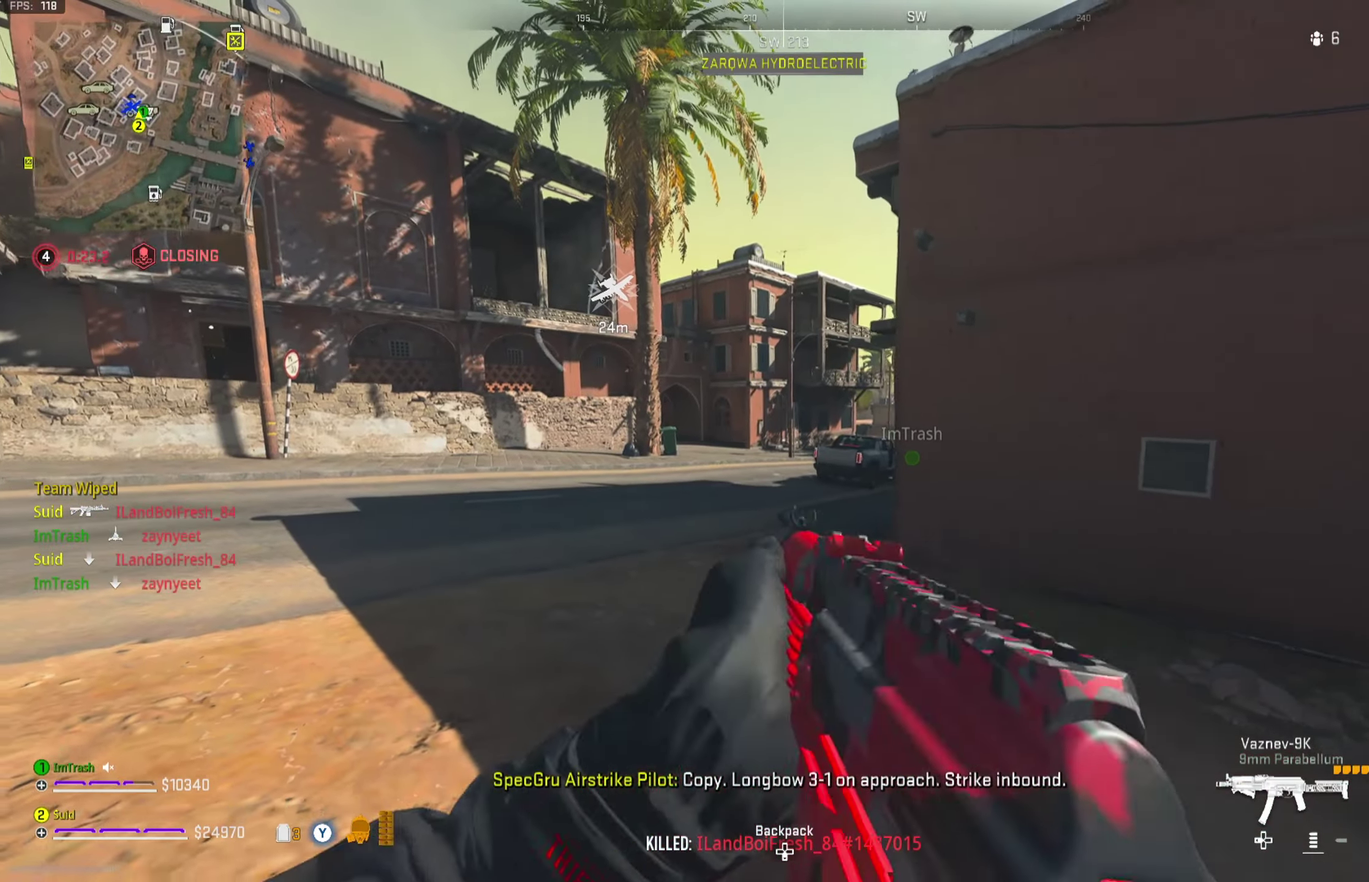
{"dt_ms": 351, "buttons": [], "left_stick": "down-right", "right_stick": "right", "button_events": []}
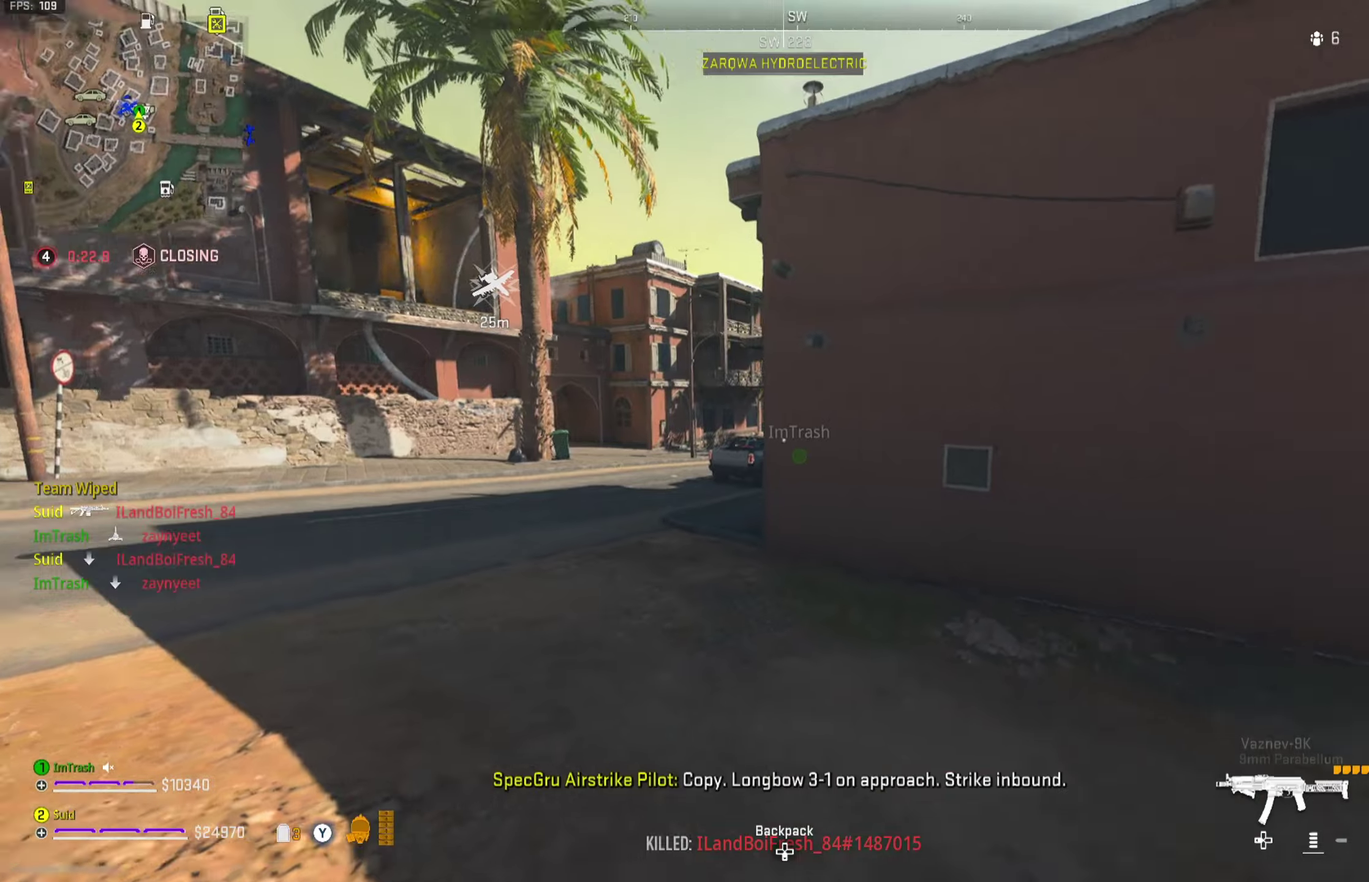
{"dt_ms": 500, "buttons": [], "left_stick": "up", "right_stick": "center", "button_events": [[417, "X", "down"], [500, "X", "up"]]}
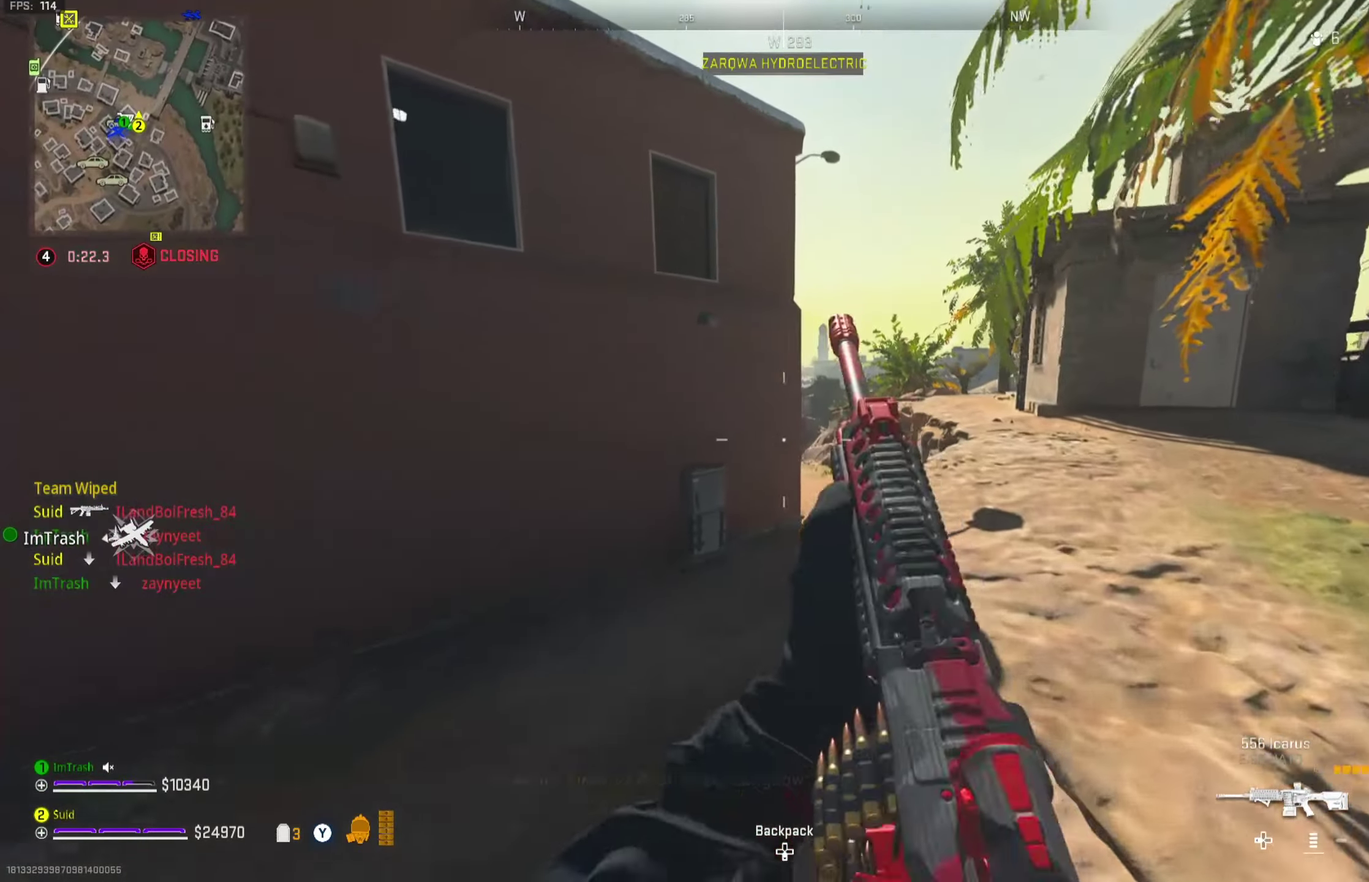
{"dt_ms": 250, "buttons": [], "left_stick": "up-left", "right_stick": "down-left", "button_events": [[84, "X", "down"], [200, "X", "up"]]}
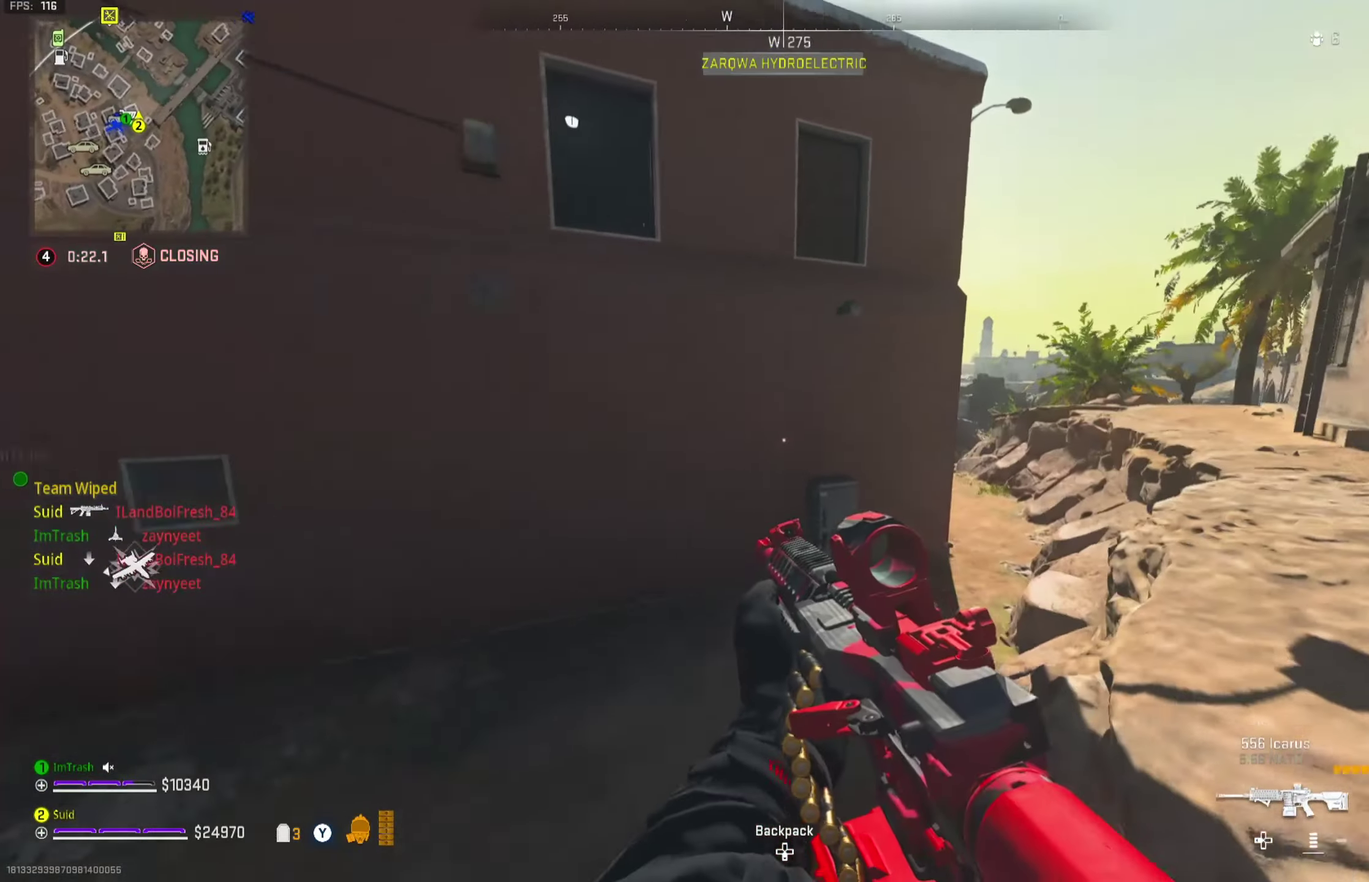
{"dt_ms": 751, "buttons": [], "left_stick": "left", "right_stick": "center", "button_events": []}
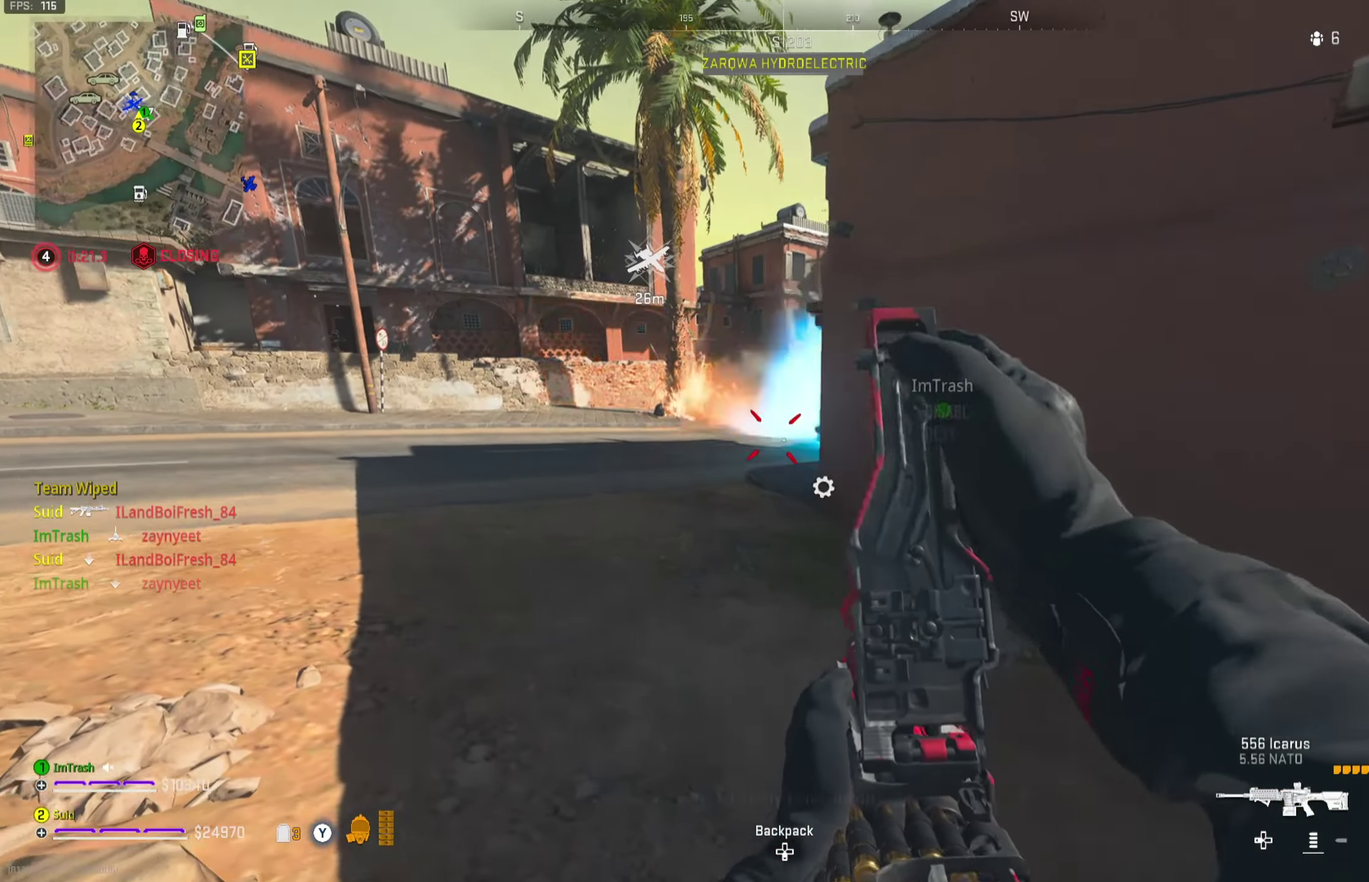
{"dt_ms": 501, "buttons": [], "left_stick": "up-left", "right_stick": "center", "button_events": []}
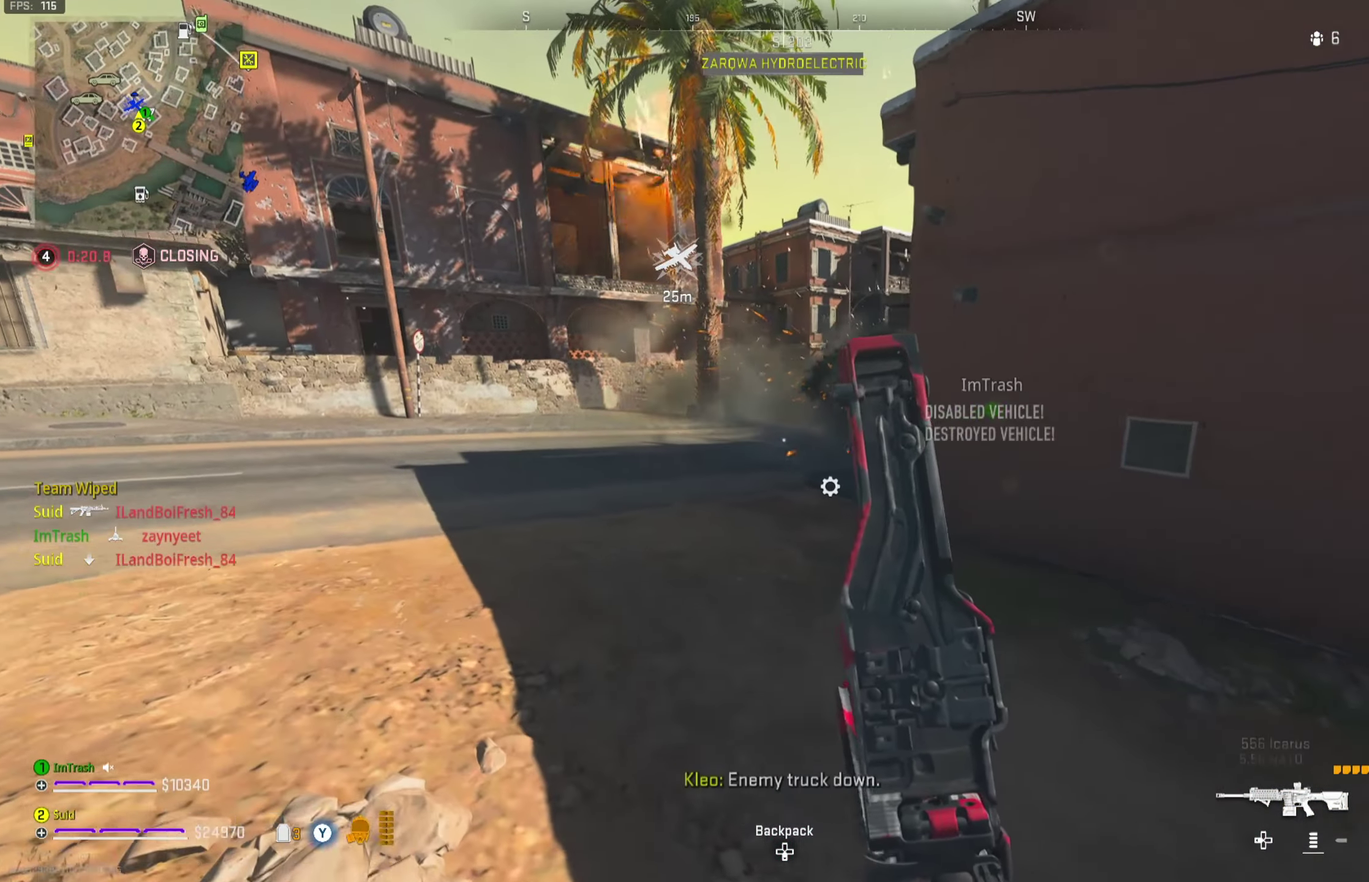
{"dt_ms": 500, "buttons": [], "left_stick": "up-right", "right_stick": "center", "button_events": []}
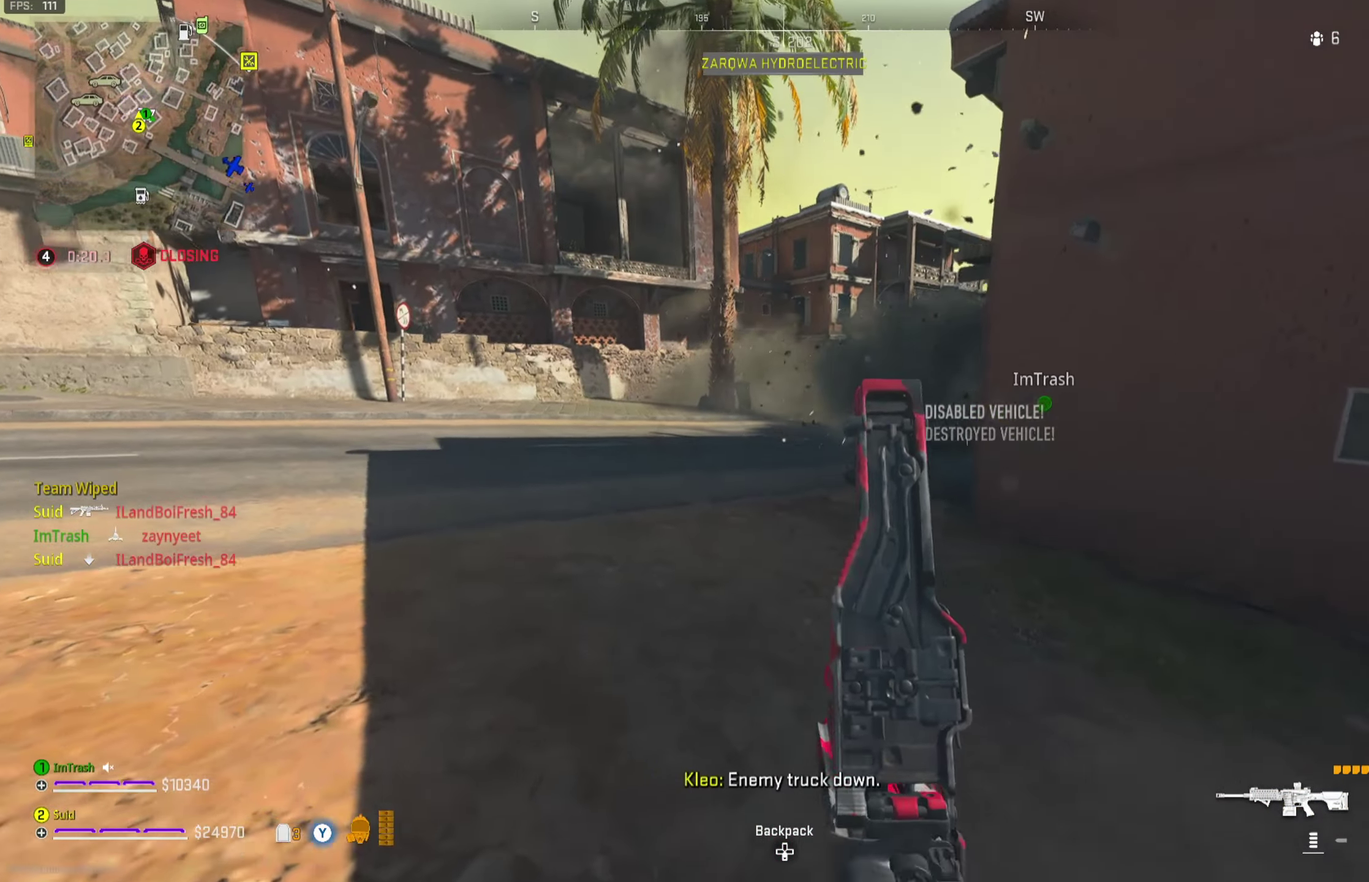
{"dt_ms": 551, "buttons": [], "left_stick": "down", "right_stick": "center", "button_events": []}
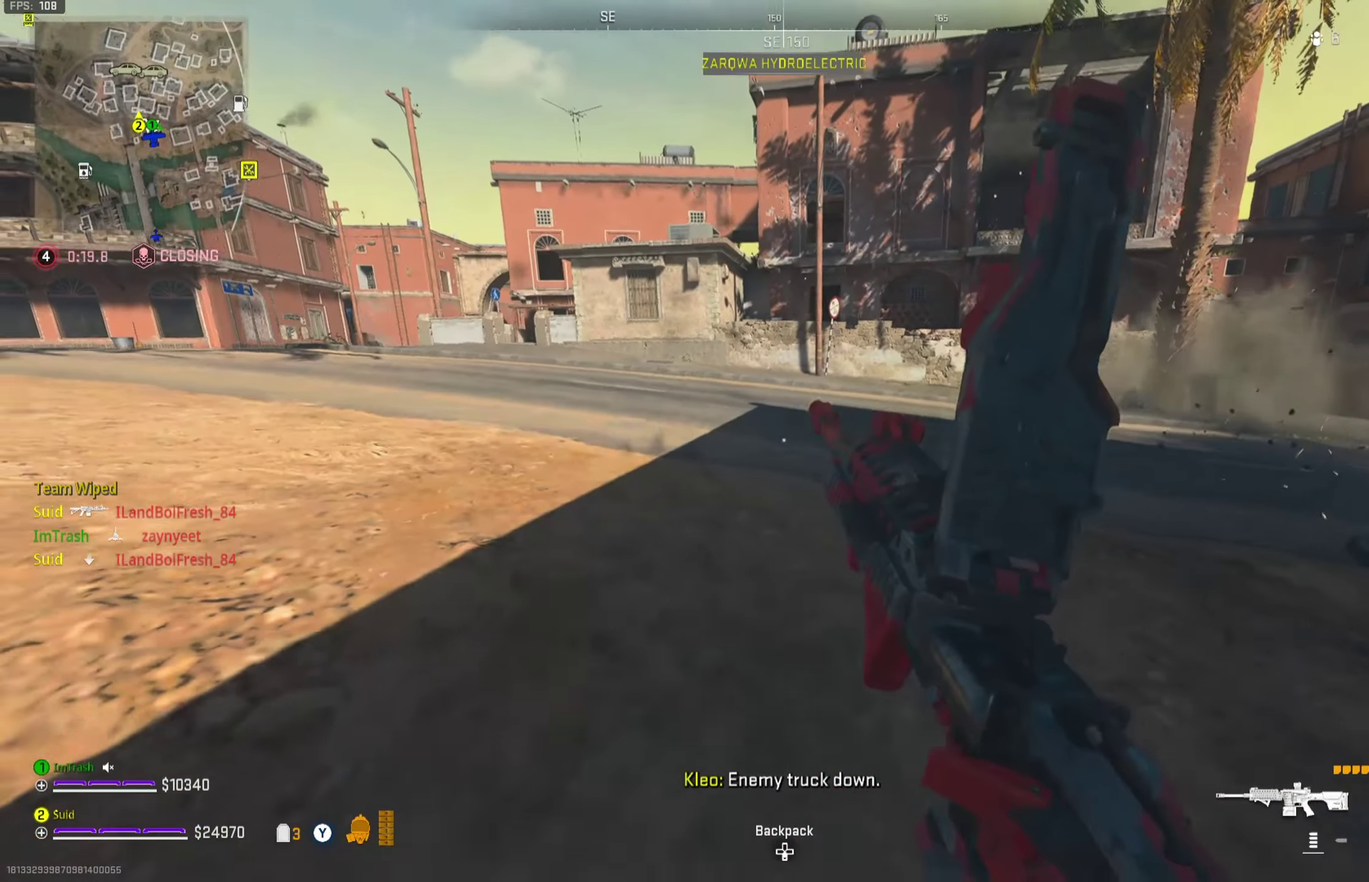
{"dt_ms": 450, "buttons": [], "left_stick": "down-left", "right_stick": "center", "button_events": []}
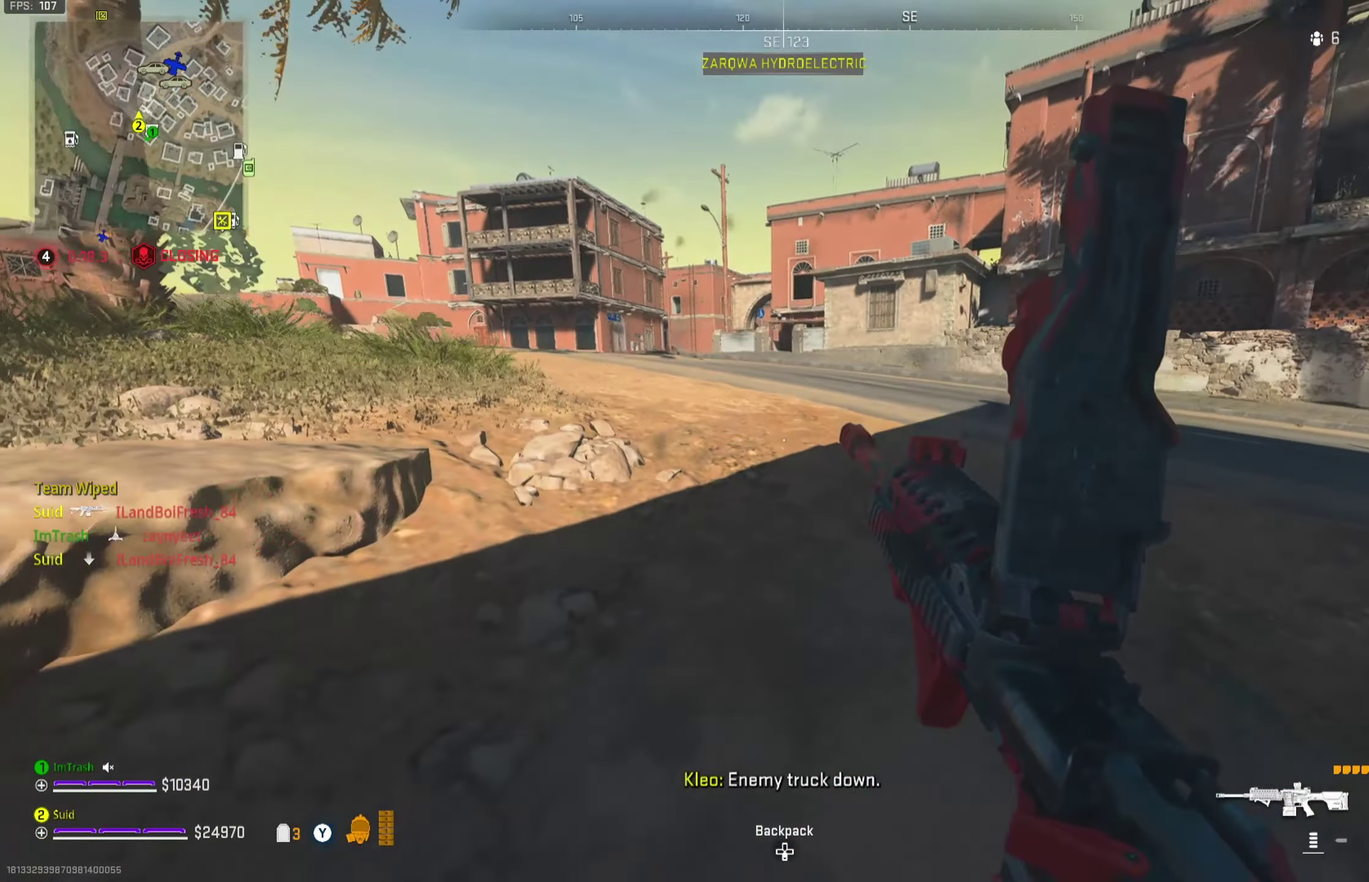
{"dt_ms": 250, "buttons": [], "left_stick": "down-left", "right_stick": "center", "button_events": []}
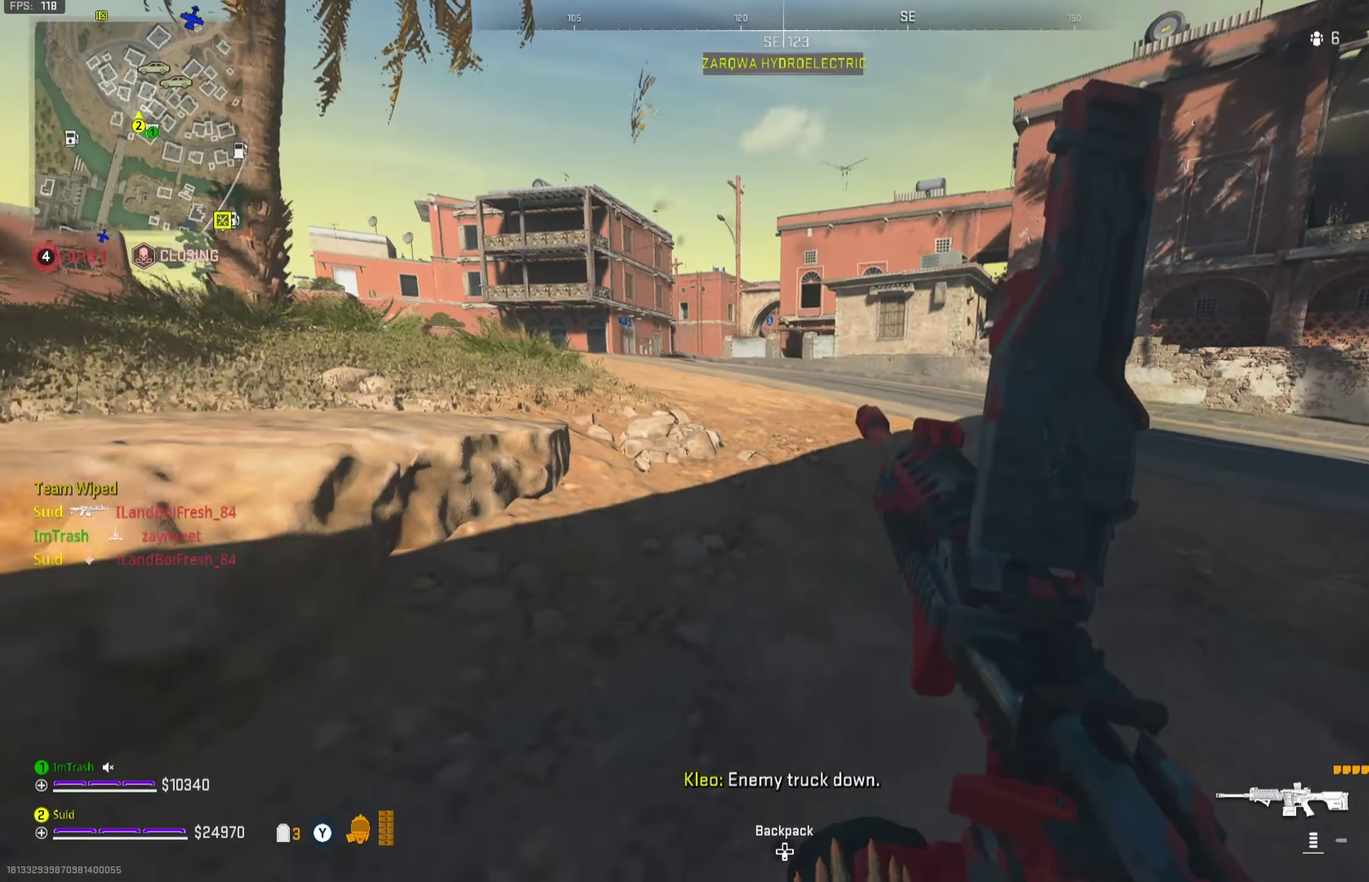
{"dt_ms": 701, "buttons": [], "left_stick": "down-right", "right_stick": "center", "button_events": []}
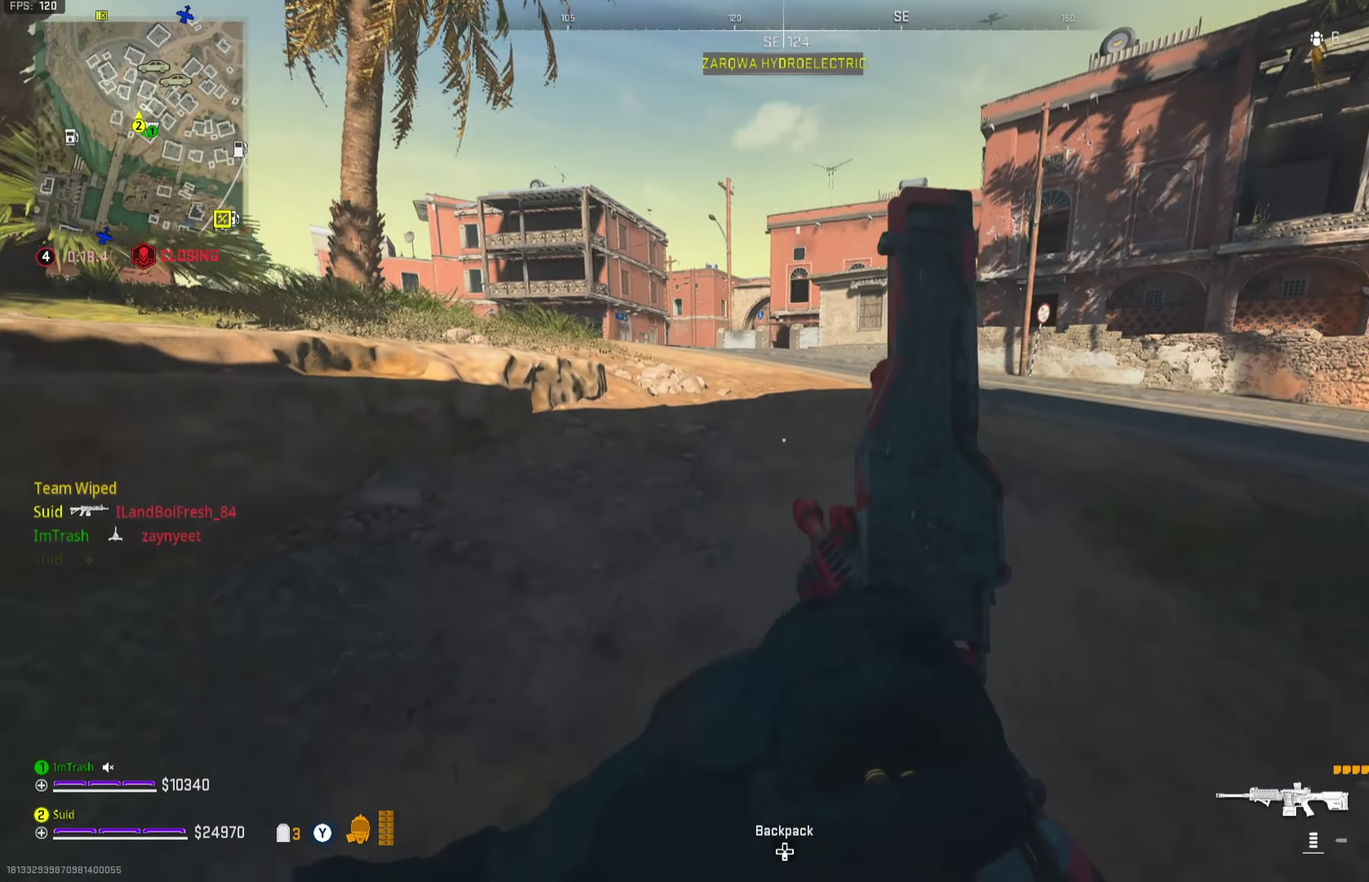
{"dt_ms": 550, "buttons": [], "left_stick": "up-right", "right_stick": "center", "button_events": []}
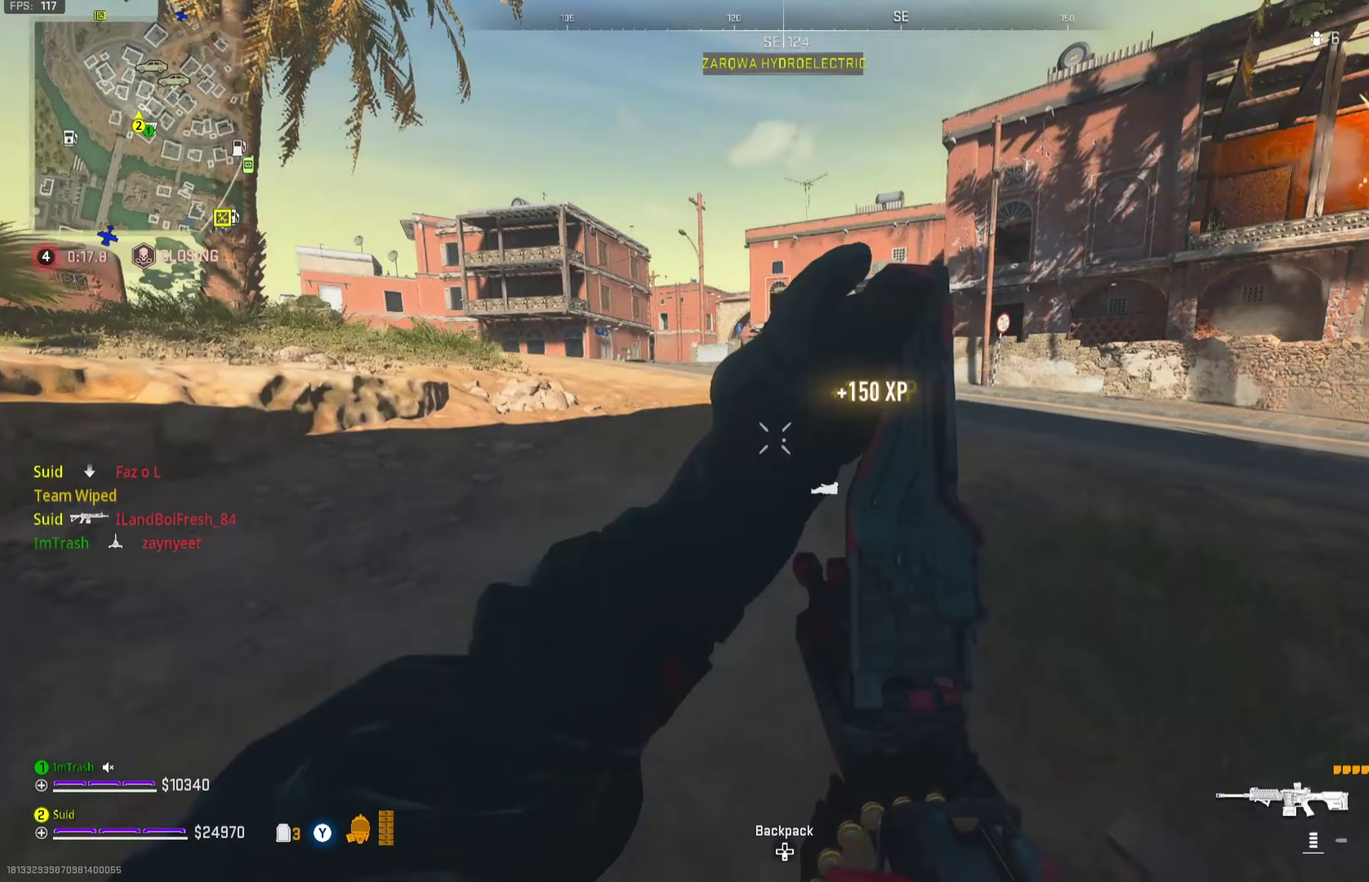
{"dt_ms": 250, "buttons": [], "left_stick": "up-right", "right_stick": "center", "button_events": []}